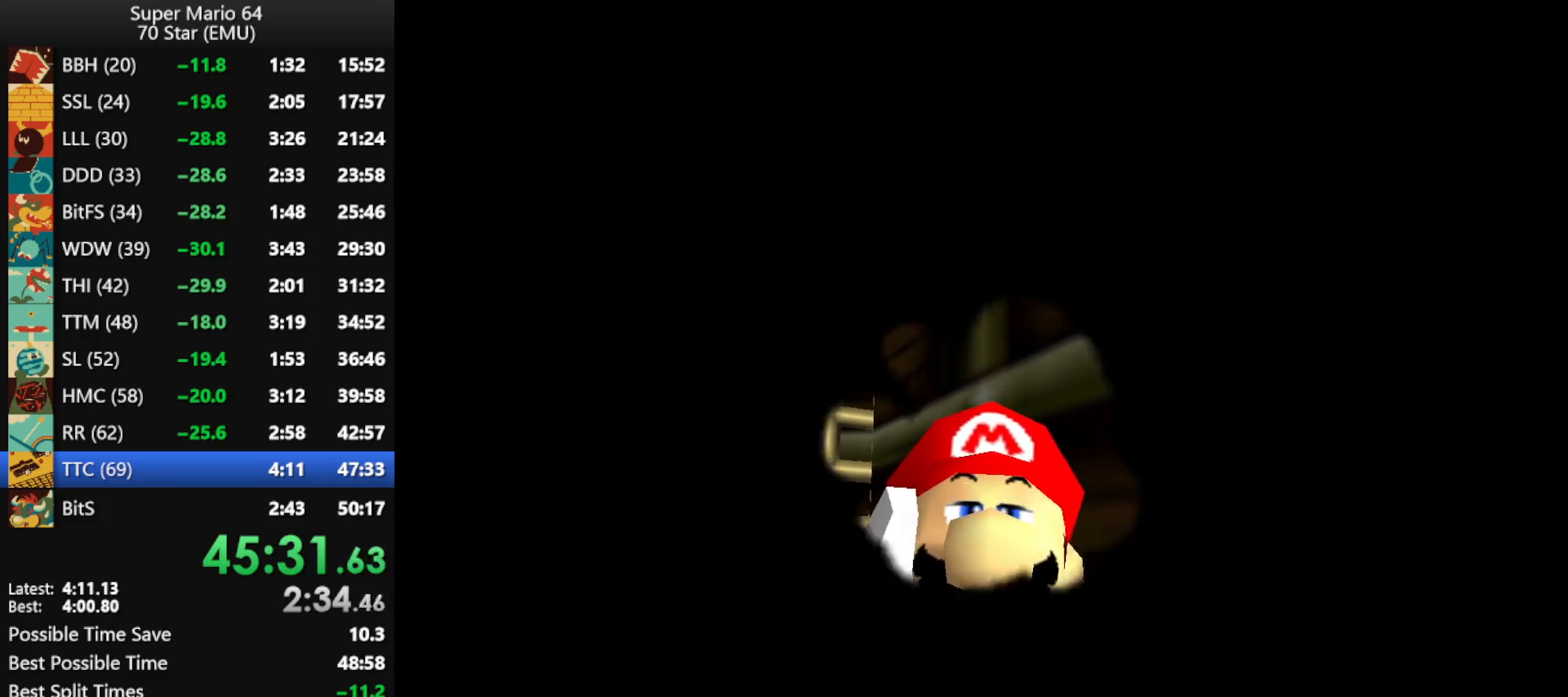
Gameplay with a controller (Nintendo layout); each line is a JSON object with the inputs held at the frame after it. "events" lists button and stick changes between this image and that frame as [ms after this image, input, new state], when the widget could be followed in between. Not read: L1 L3 R3.
{"buttons": [], "left_stick": "center", "events": []}
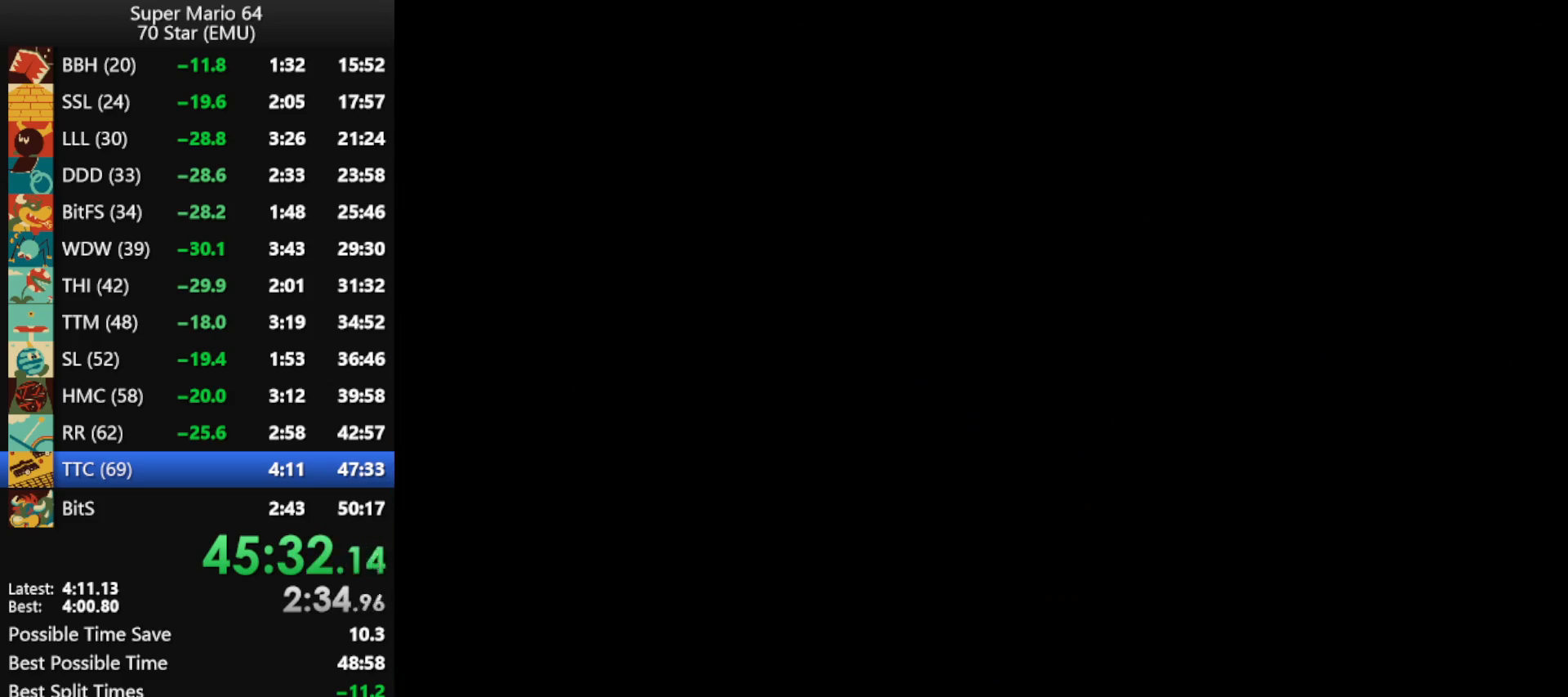
{"buttons": [], "left_stick": "center", "events": []}
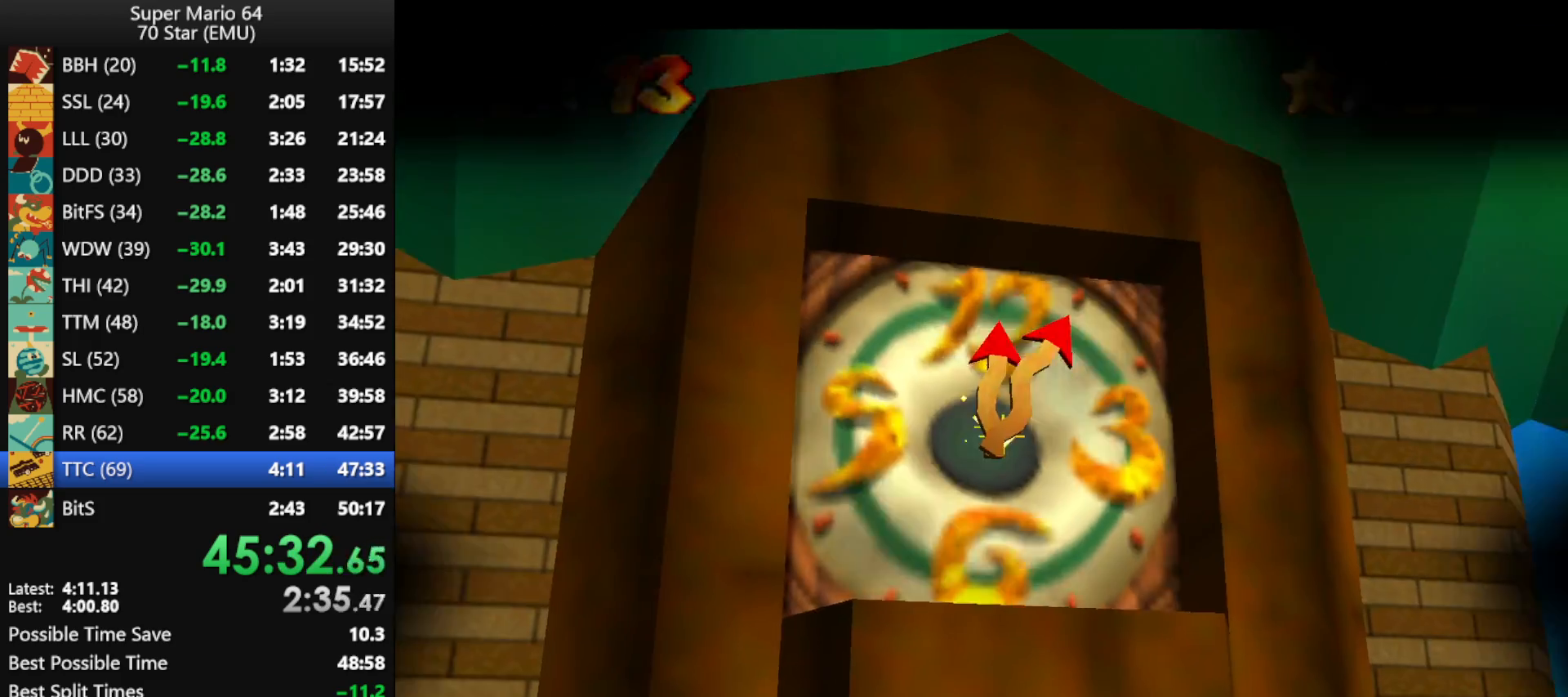
{"buttons": [], "left_stick": "center", "events": [[467, "A", "down"], [500, "A", "up"]]}
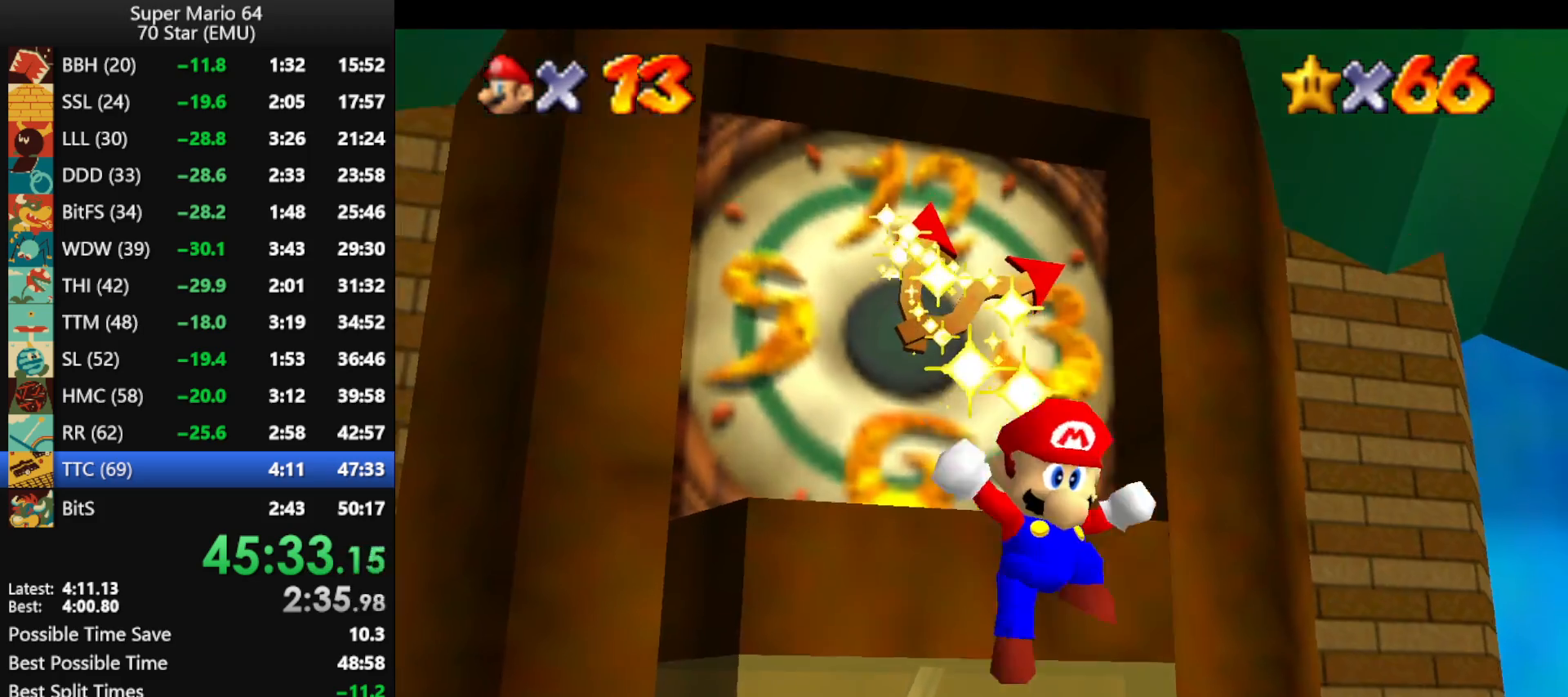
{"buttons": ["A"], "left_stick": "center", "events": [[100, "A", "down"], [200, "A", "up"], [300, "A", "down"], [367, "A", "up"], [467, "A", "down"]]}
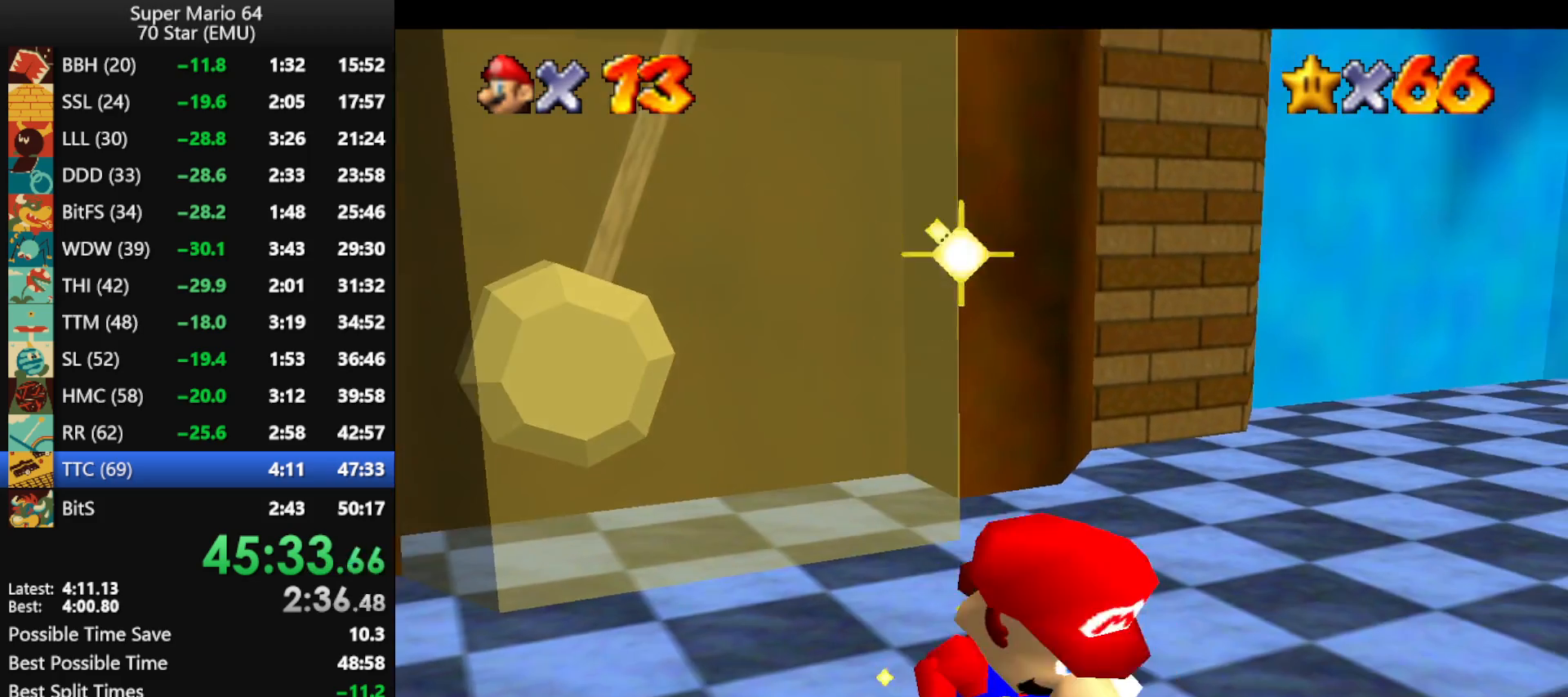
{"buttons": ["A"], "left_stick": "center", "events": [[67, "A", "up"], [133, "A", "down"], [233, "A", "up"], [333, "A", "down"], [400, "A", "up"], [467, "A", "down"]]}
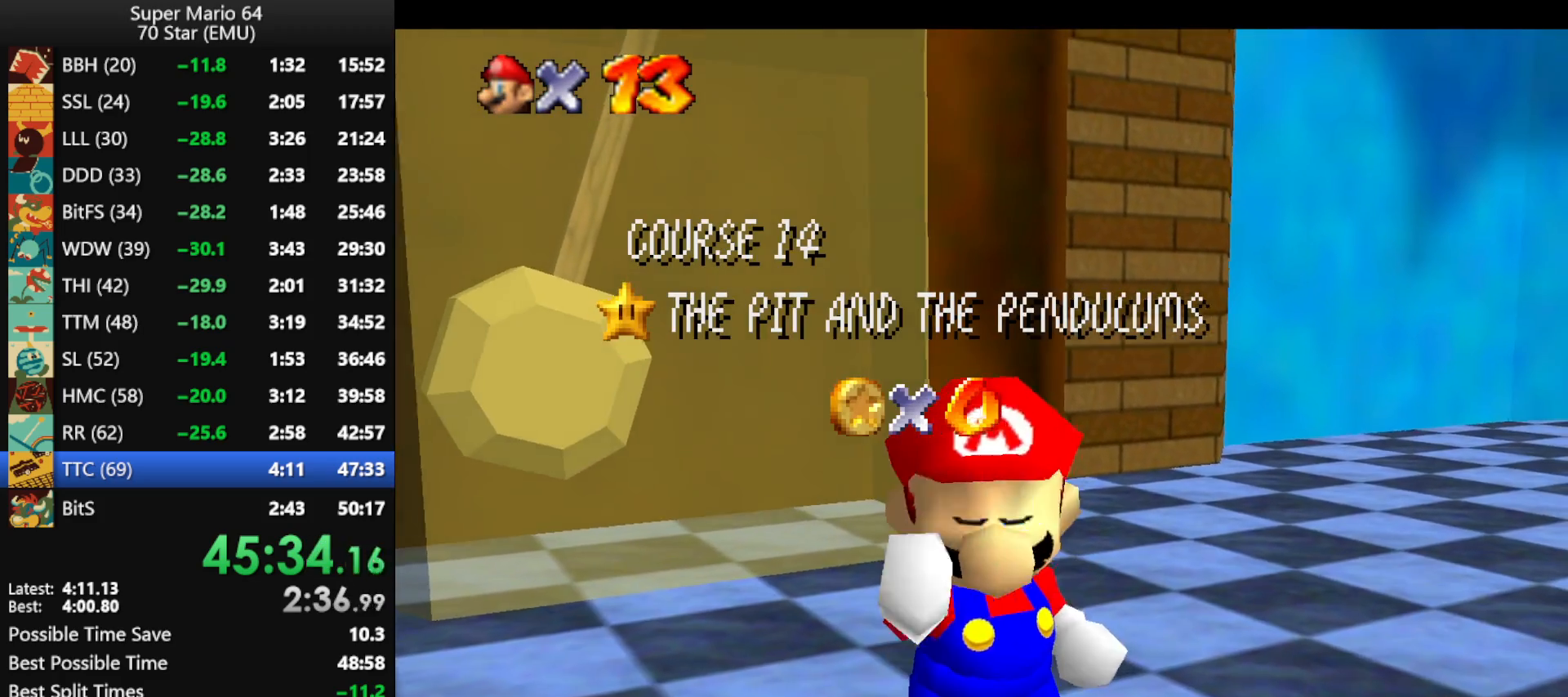
{"buttons": ["A"], "left_stick": "center", "events": [[100, "A", "up"], [167, "A", "down"], [233, "A", "up"], [300, "A", "down"], [433, "A", "up"], [500, "A", "down"]]}
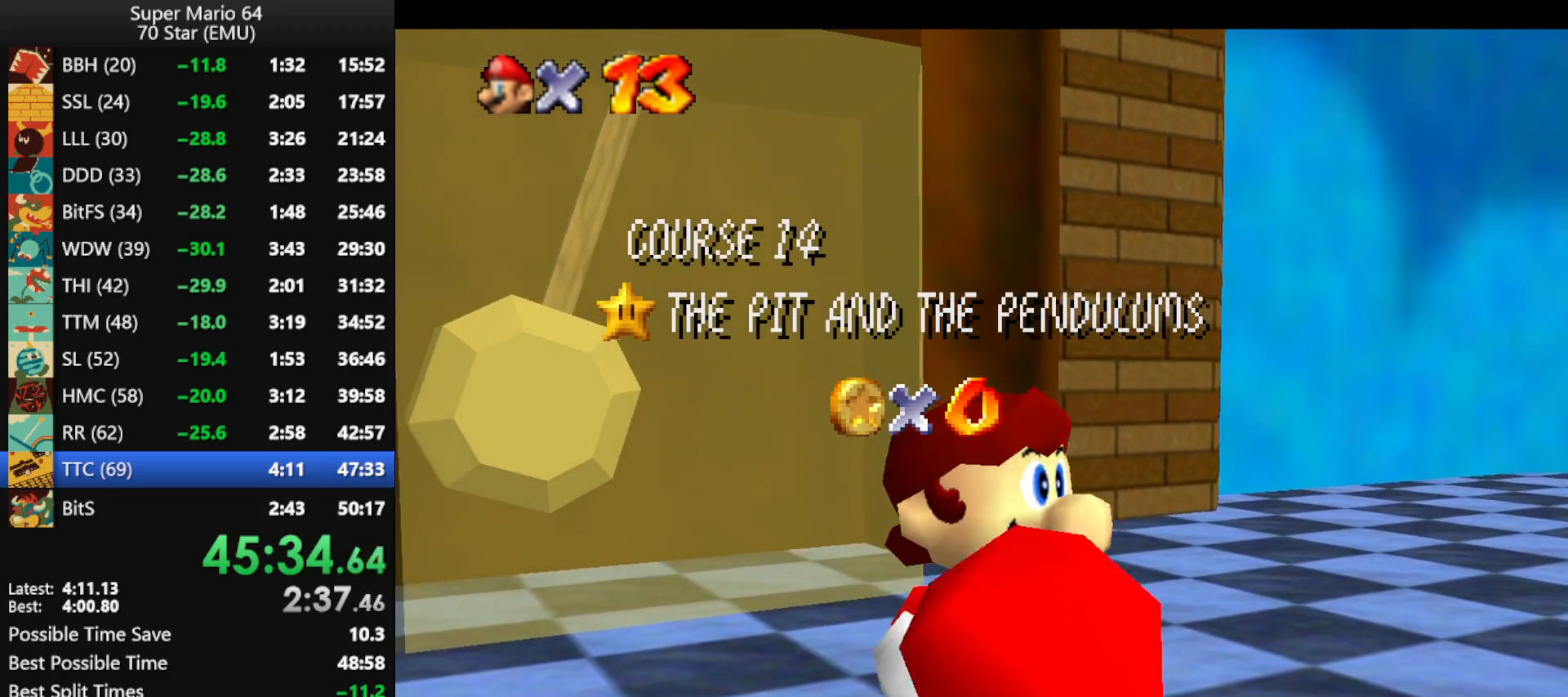
{"buttons": ["A"], "left_stick": "center", "events": [[67, "A", "up"], [133, "A", "down"], [267, "A", "up"], [333, "A", "down"], [433, "A", "up"], [500, "A", "down"]]}
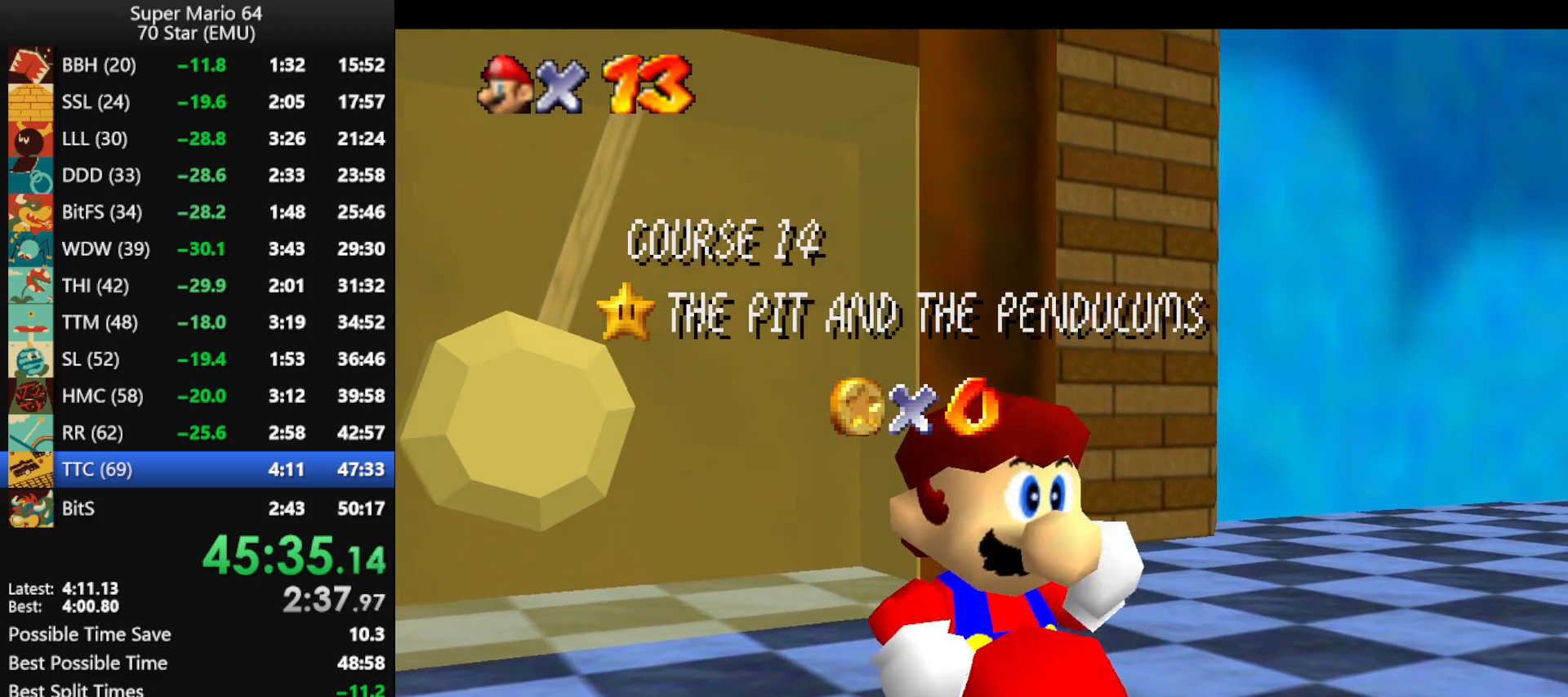
{"buttons": ["A"], "left_stick": "center", "events": [[67, "A", "up"], [133, "A", "down"], [233, "A", "up"], [333, "A", "down"], [433, "A", "up"], [467, "A", "down"]]}
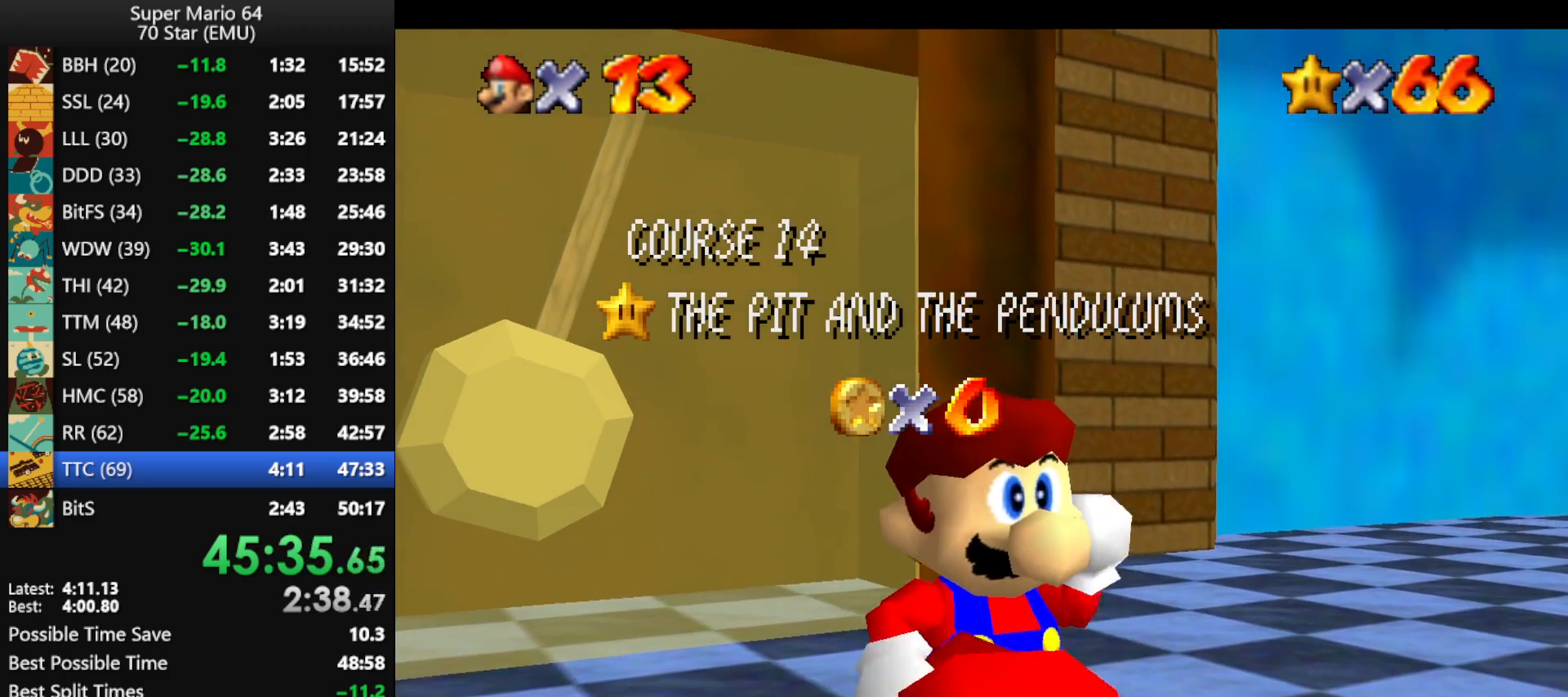
{"buttons": ["A"], "left_stick": "center", "events": [[67, "A", "up"], [167, "A", "down"], [267, "A", "up"], [300, "A", "down"], [400, "A", "up"], [467, "A", "down"]]}
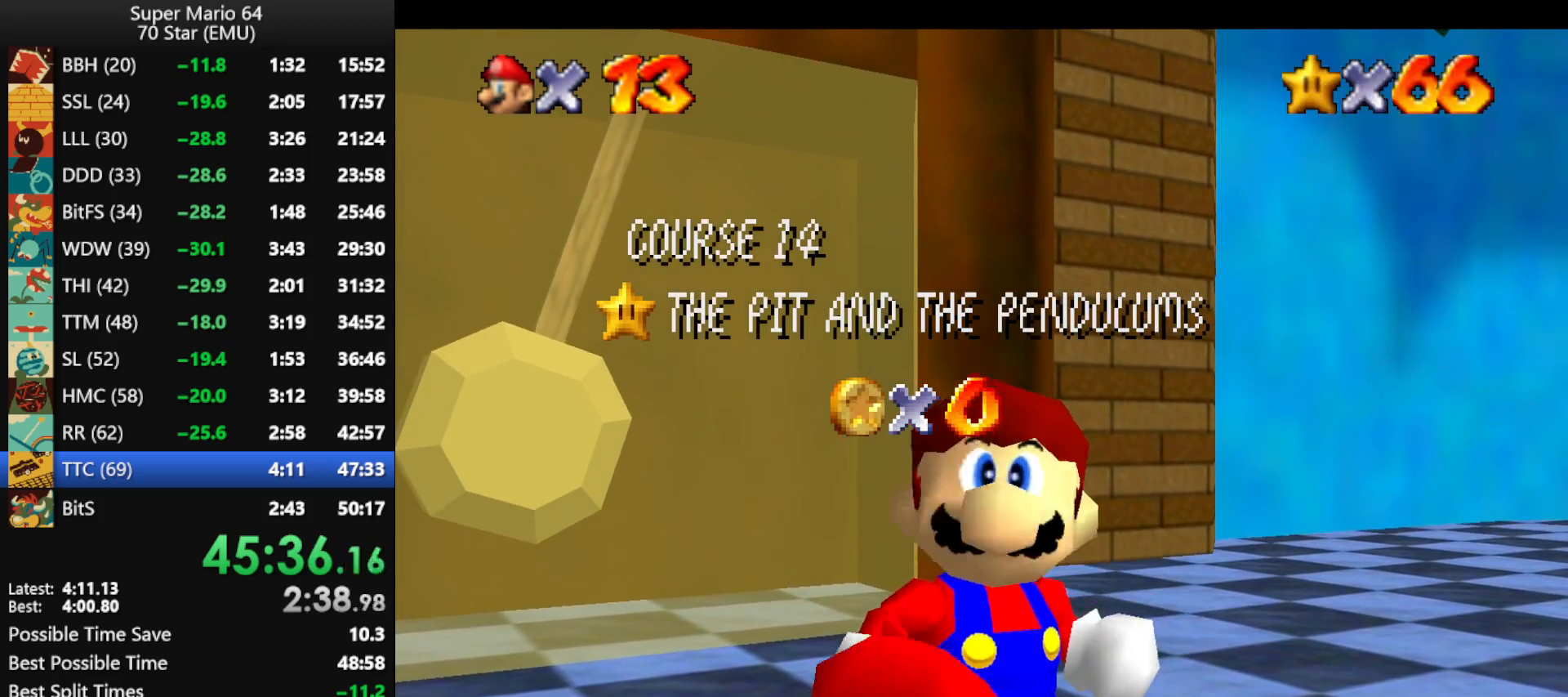
{"buttons": [], "left_stick": "center", "events": [[100, "A", "up"], [167, "A", "down"], [233, "A", "up"], [300, "A", "down"], [400, "A", "up"]]}
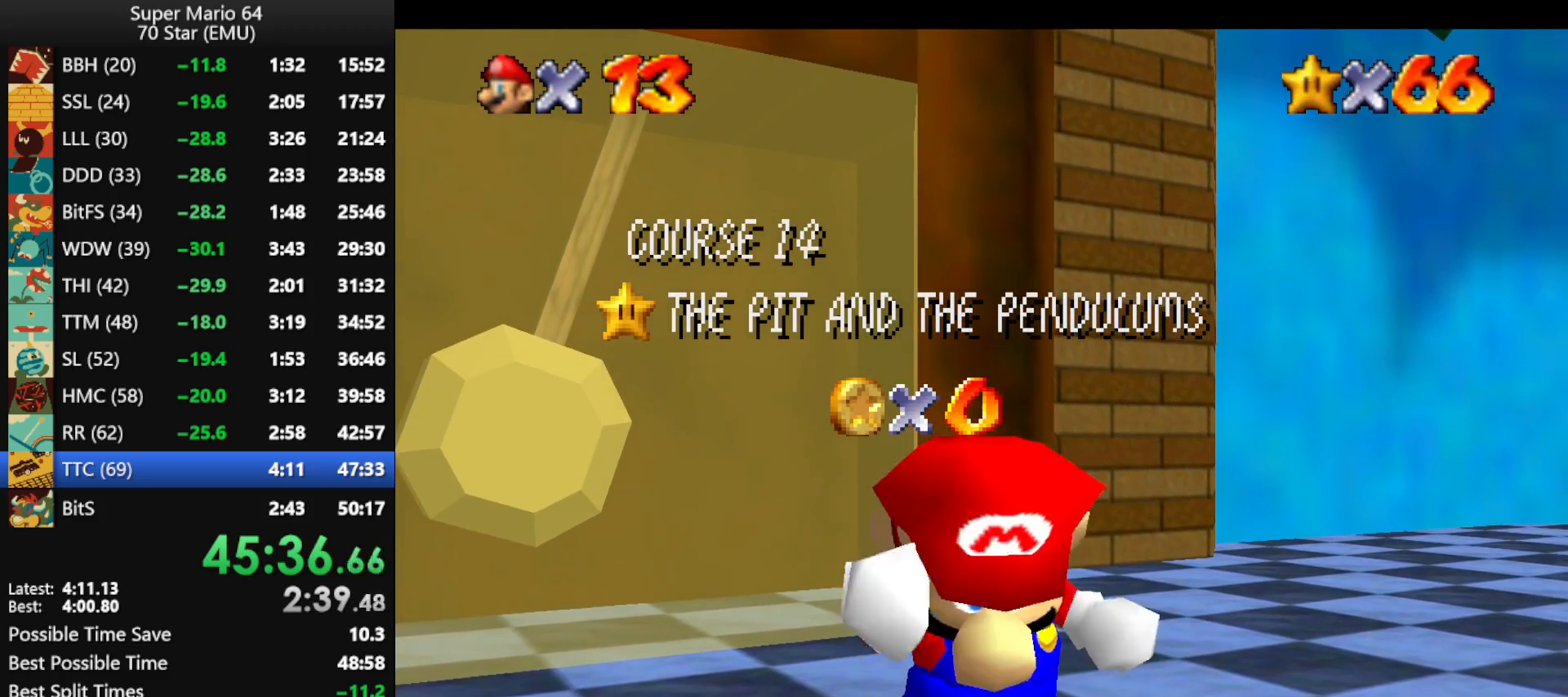
{"buttons": [], "left_stick": "center", "events": [[33, "A", "down"], [133, "A", "up"], [167, "A", "down"], [233, "A", "up"], [333, "A", "down"], [400, "A", "up"]]}
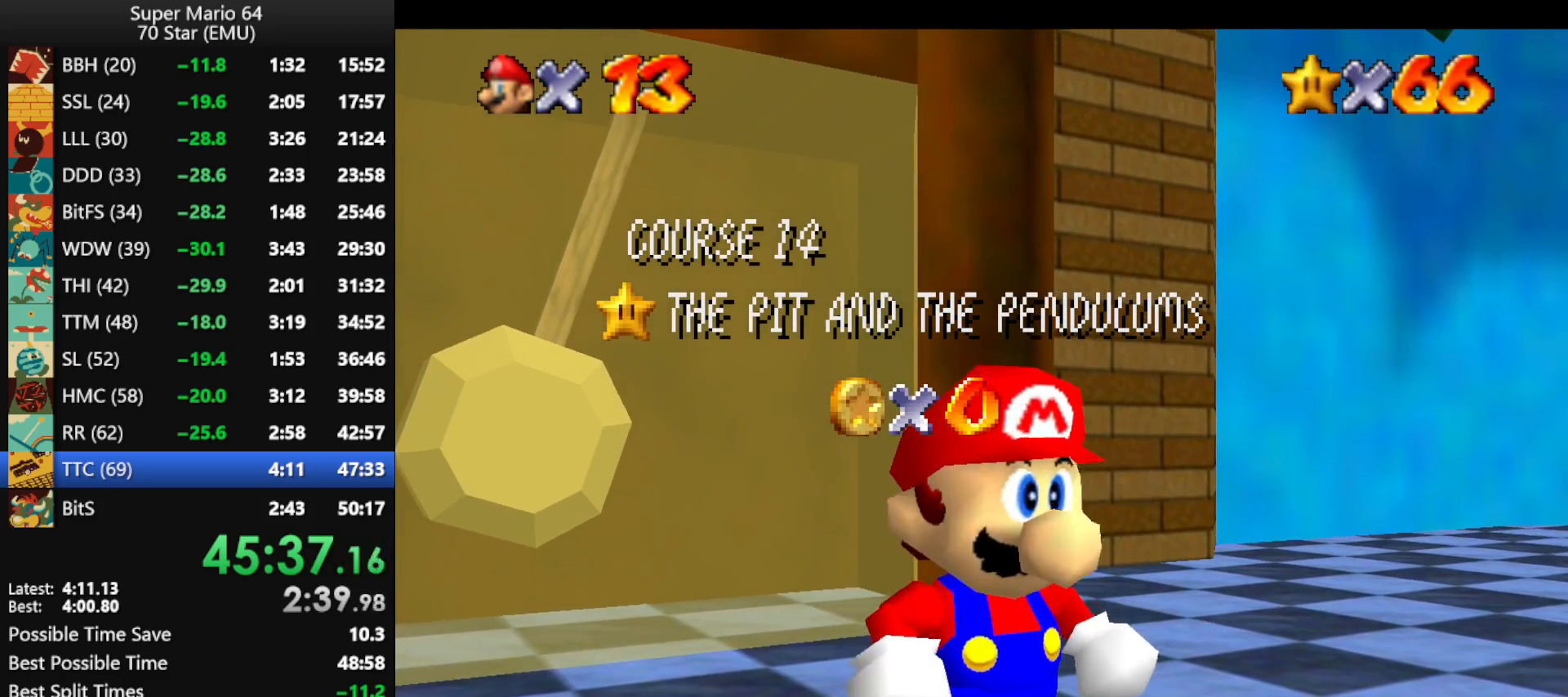
{"buttons": ["A"], "left_stick": "center", "events": [[33, "A", "down"], [67, "A", "up"], [133, "A", "down"], [267, "A", "up"], [333, "A", "down"], [400, "A", "up"], [500, "A", "down"]]}
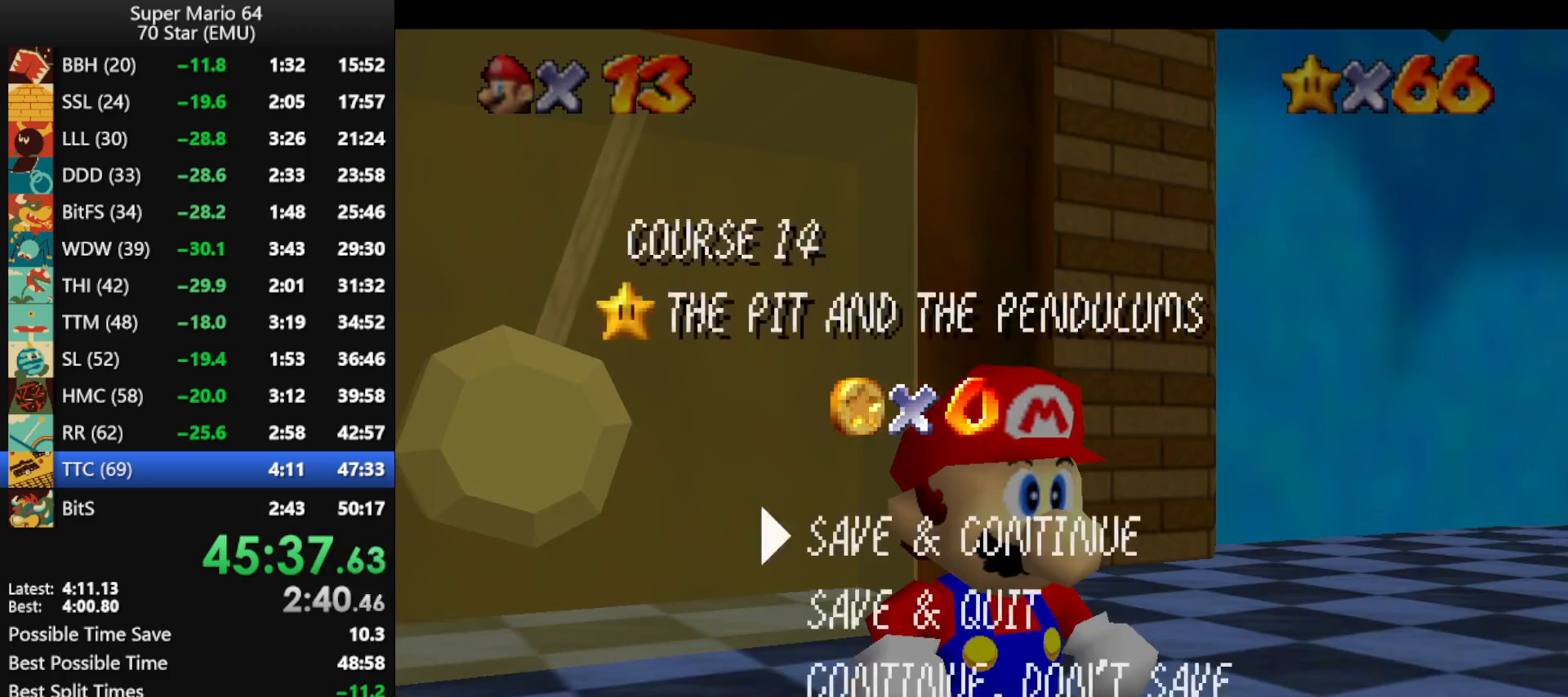
{"buttons": [], "left_stick": "left", "events": [[233, "A", "up"], [233, "left_stick", "up-left"], [333, "left_stick", "left"]]}
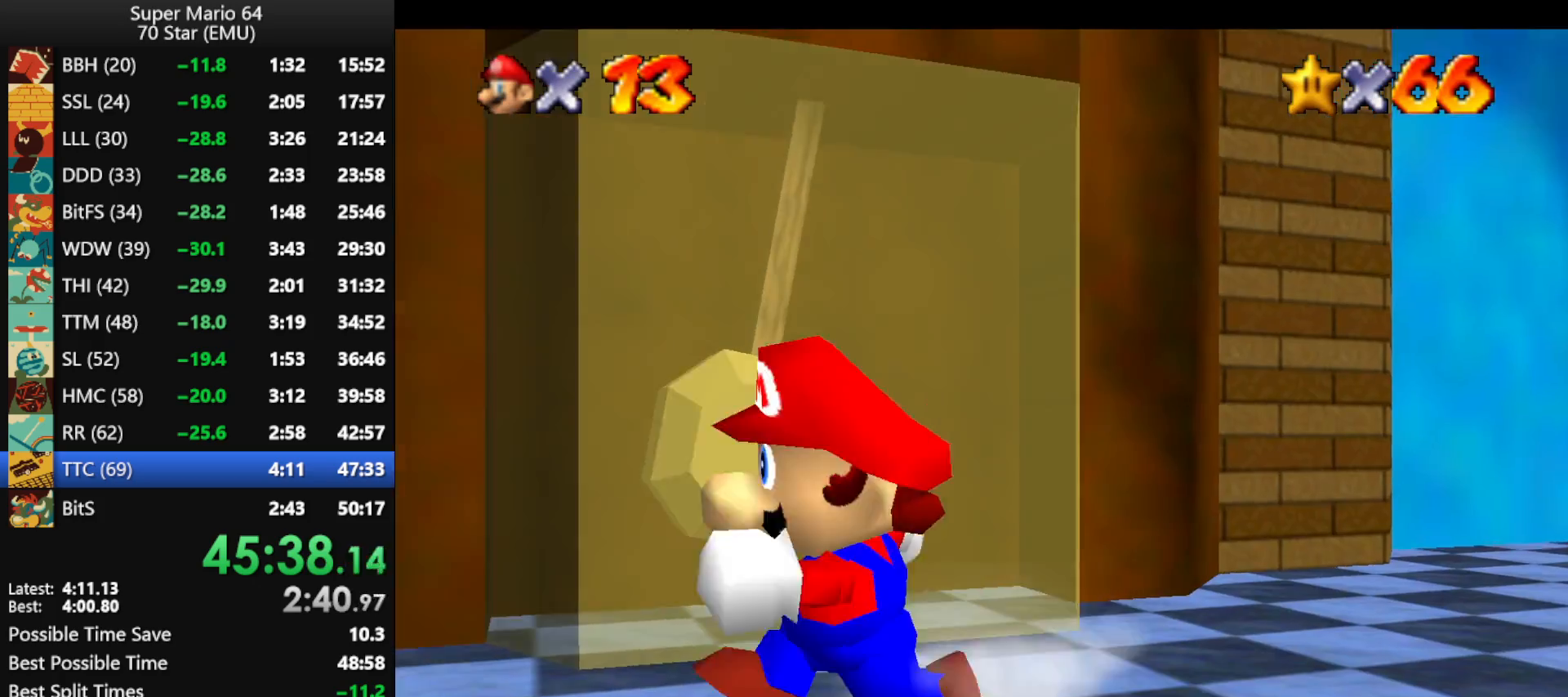
{"buttons": [], "left_stick": "up-right", "events": [[100, "left_stick", "right"], [167, "left_stick", "up"], [233, "A", "down"], [433, "A", "up"], [467, "left_stick", "up-right"]]}
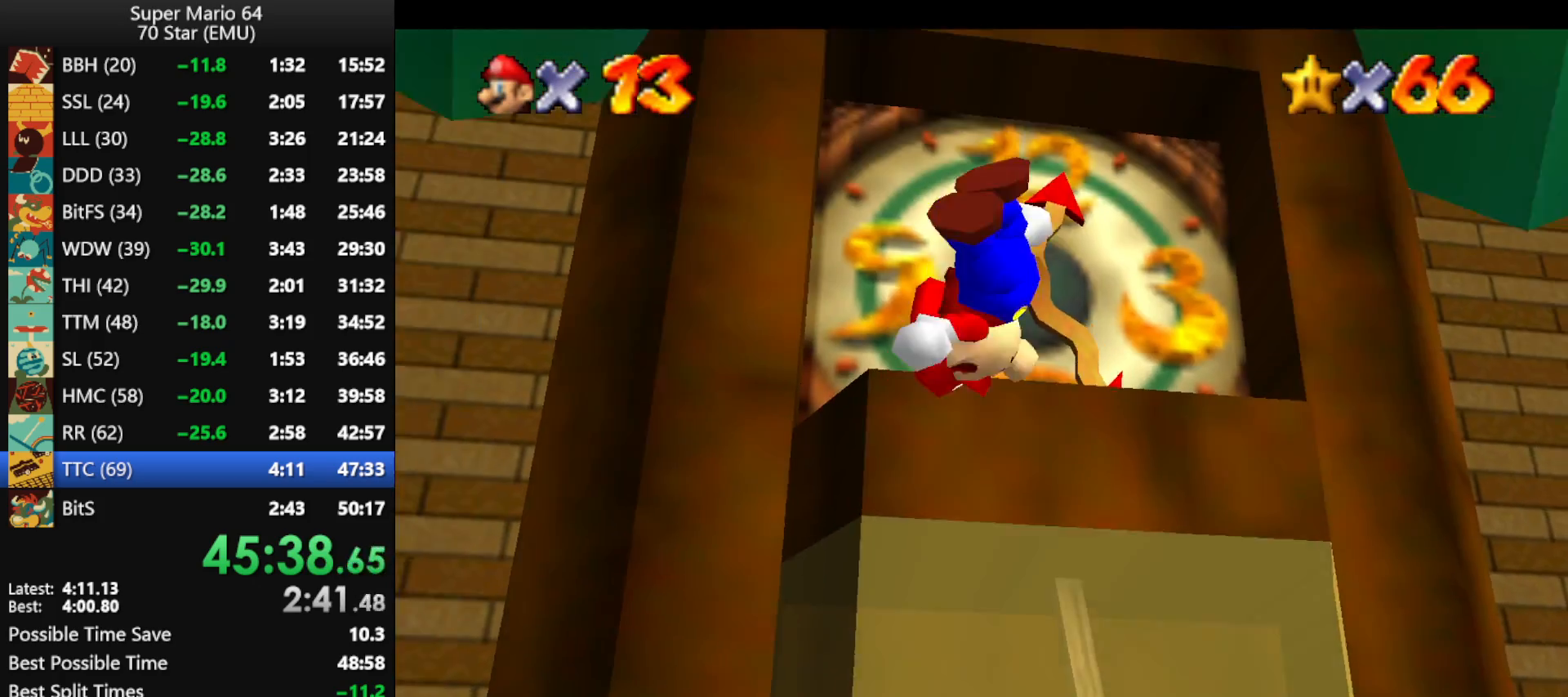
{"buttons": [], "left_stick": "center", "events": [[167, "left_stick", "center"]]}
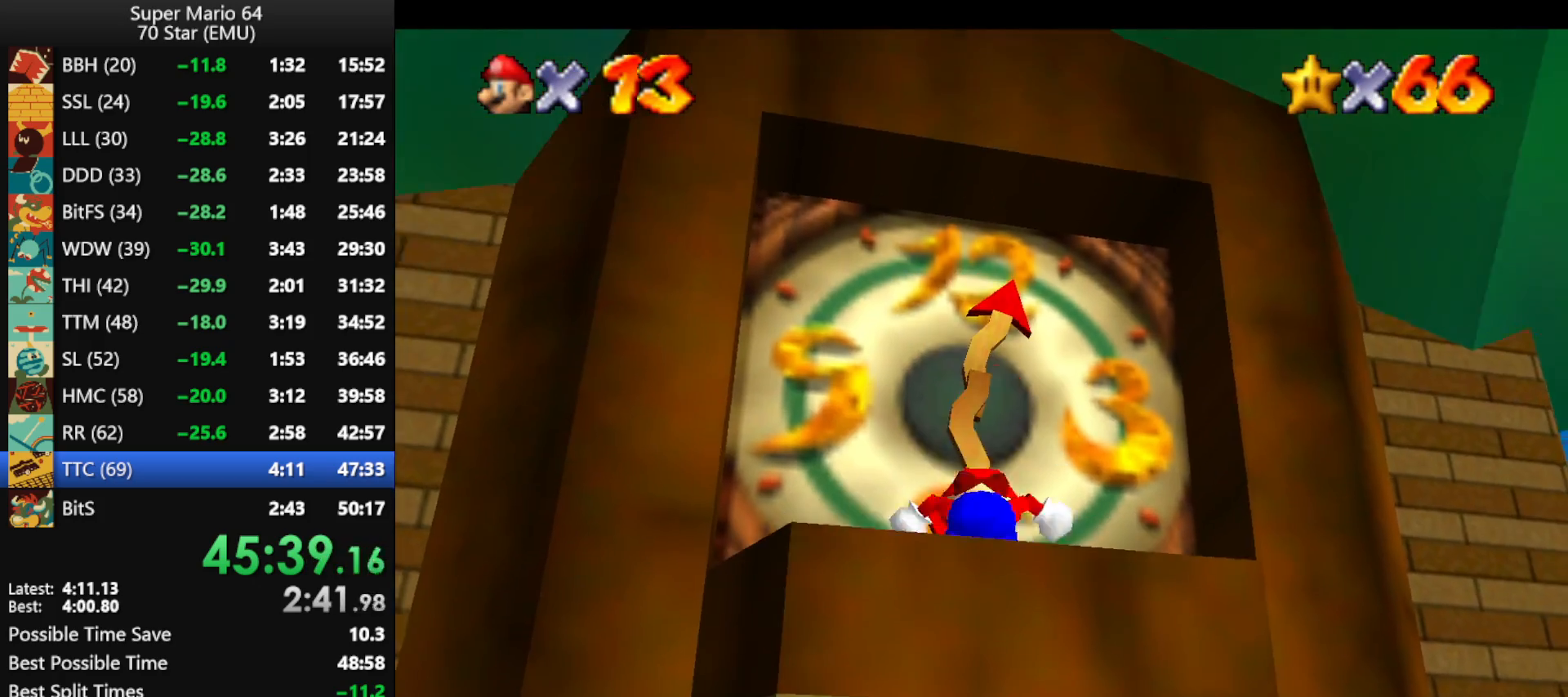
{"buttons": [], "left_stick": "up", "events": [[133, "left_stick", "up"]]}
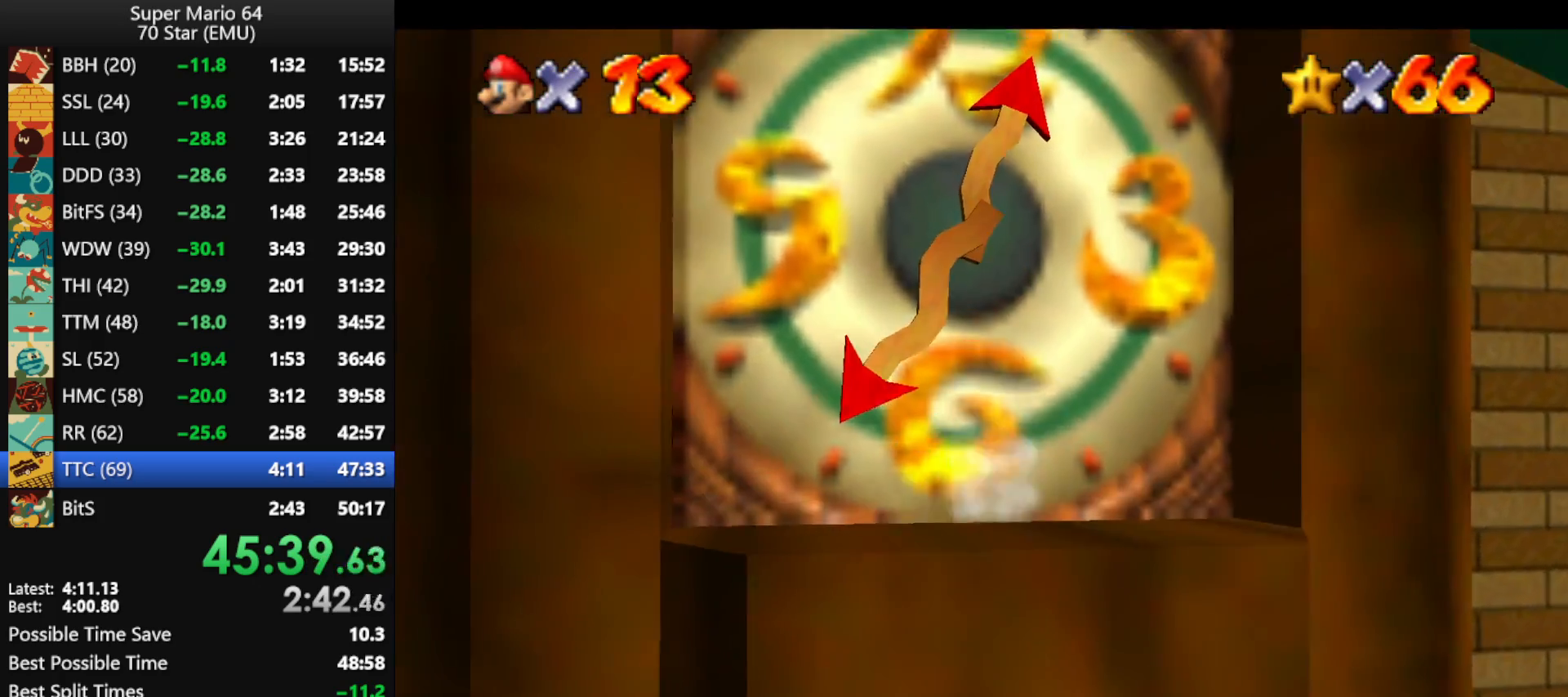
{"buttons": [], "left_stick": "center", "events": [[333, "A", "down"], [400, "left_stick", "center"], [467, "A", "up"]]}
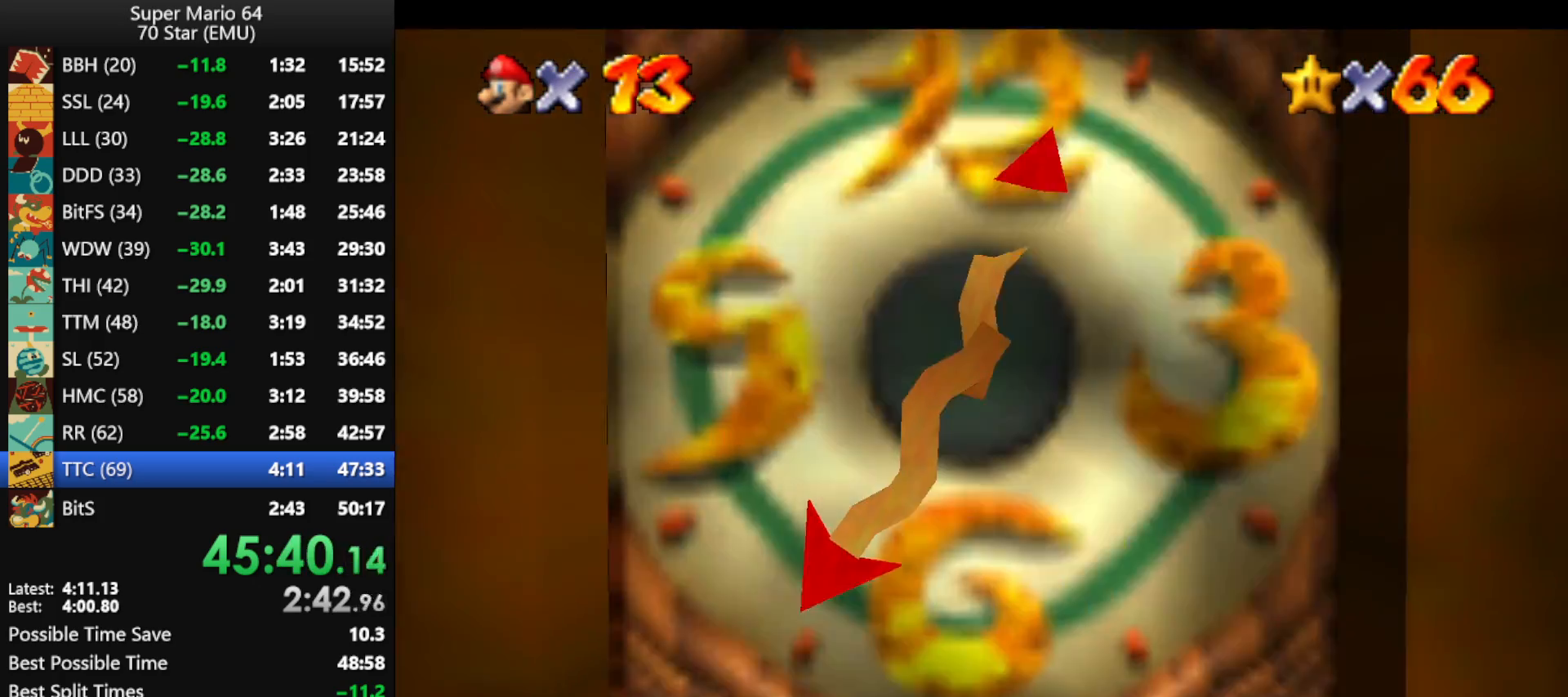
{"buttons": [], "left_stick": "center", "events": [[33, "A", "down"], [133, "A", "up"], [200, "A", "down"], [300, "A", "up"], [367, "A", "down"], [467, "A", "up"]]}
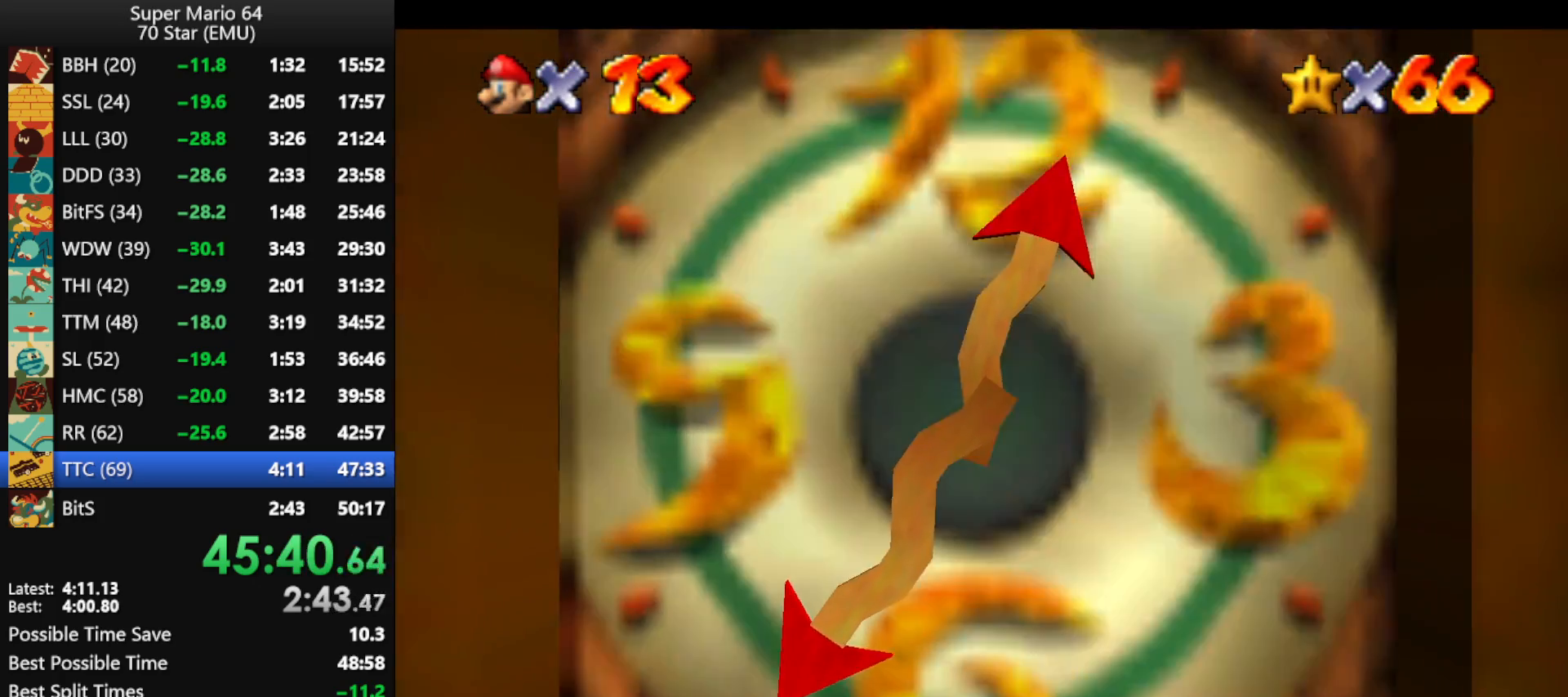
{"buttons": [], "left_stick": "center", "events": [[33, "A", "down"], [167, "A", "up"], [233, "A", "down"], [333, "A", "up"], [400, "A", "down"], [500, "A", "up"]]}
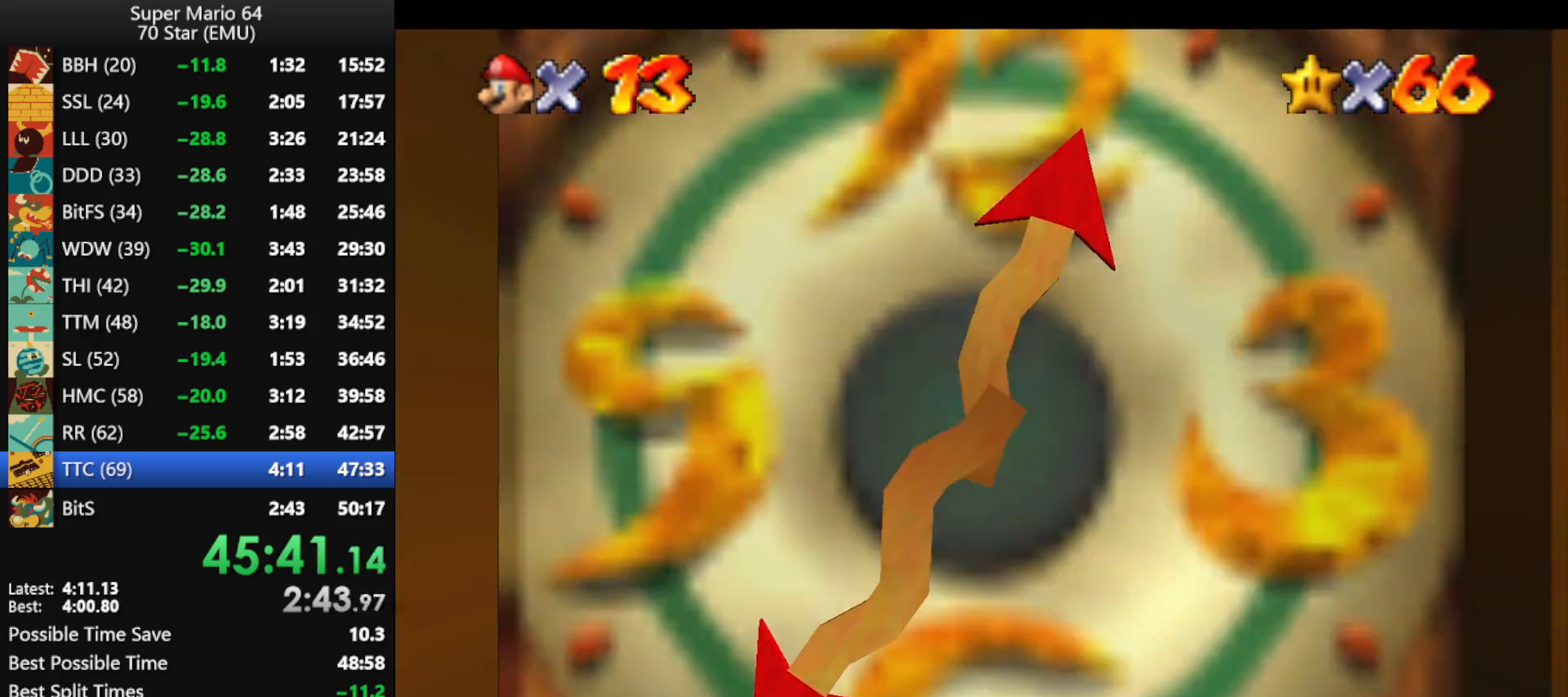
{"buttons": [], "left_stick": "center", "events": [[67, "A", "down"], [167, "A", "up"], [233, "A", "down"], [333, "A", "up"], [400, "A", "down"], [500, "A", "up"]]}
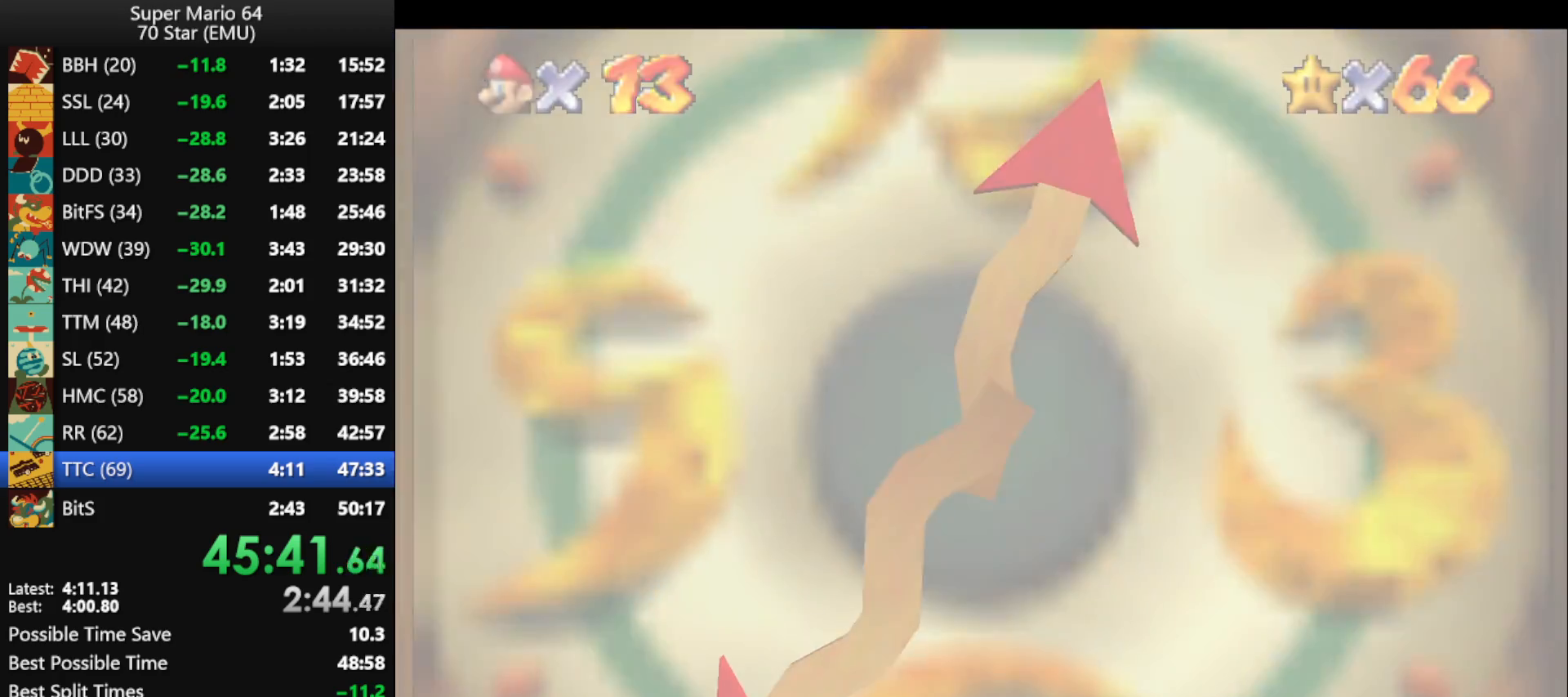
{"buttons": [], "left_stick": "center", "events": [[67, "A", "down"], [167, "A", "up"], [233, "A", "down"], [333, "A", "up"], [400, "A", "down"], [500, "A", "up"]]}
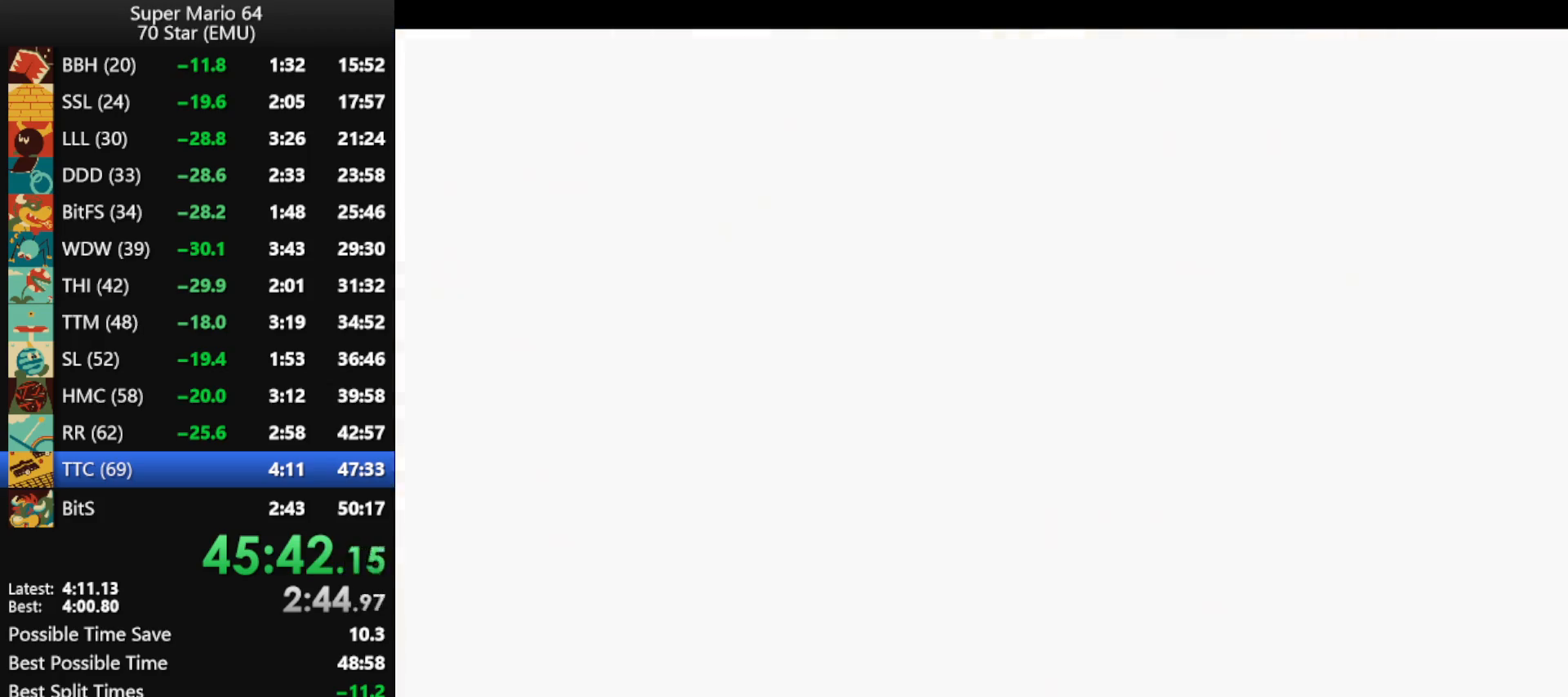
{"buttons": [], "left_stick": "center", "events": [[67, "A", "down"], [167, "A", "up"], [233, "A", "down"], [333, "A", "up"], [400, "A", "down"], [500, "A", "up"]]}
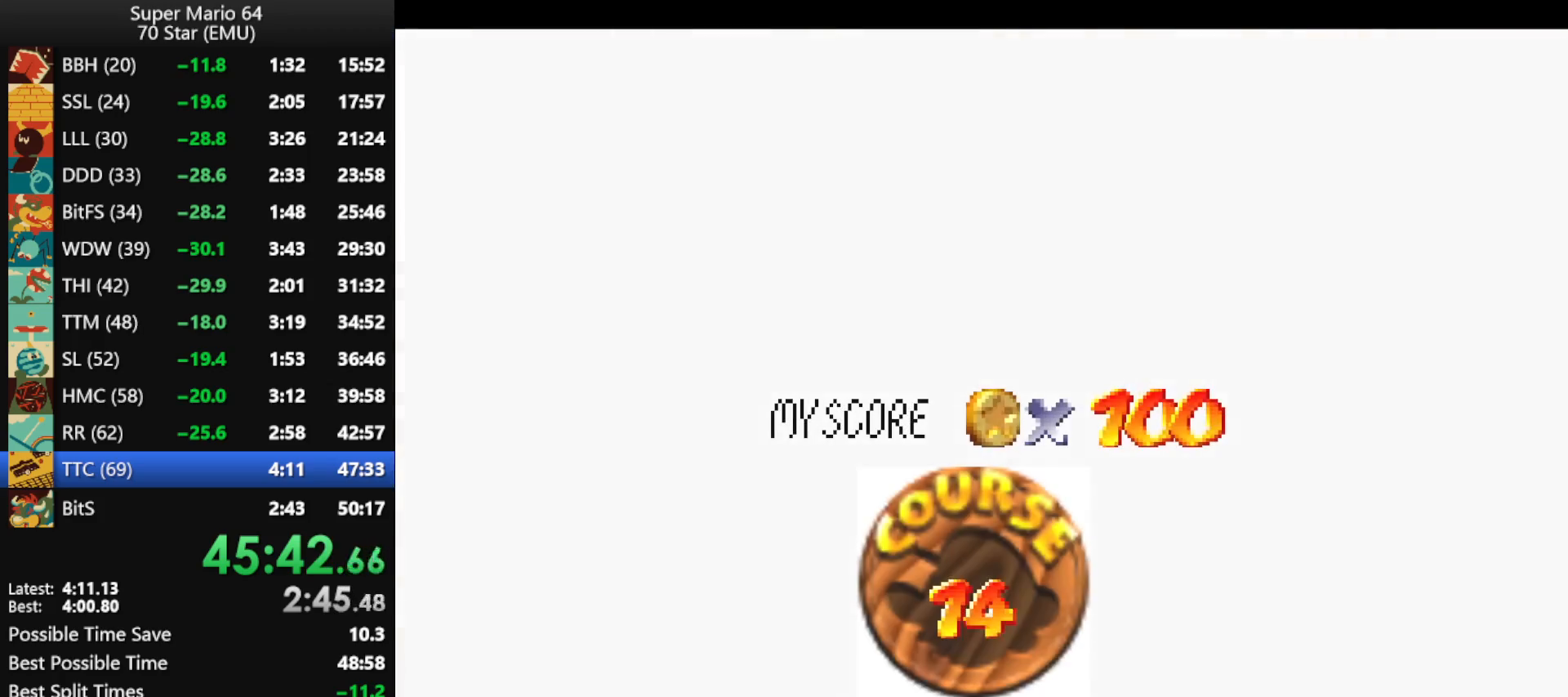
{"buttons": [], "left_stick": "center", "events": [[67, "A", "down"], [333, "A", "up"], [367, "A", "down"], [467, "A", "up"]]}
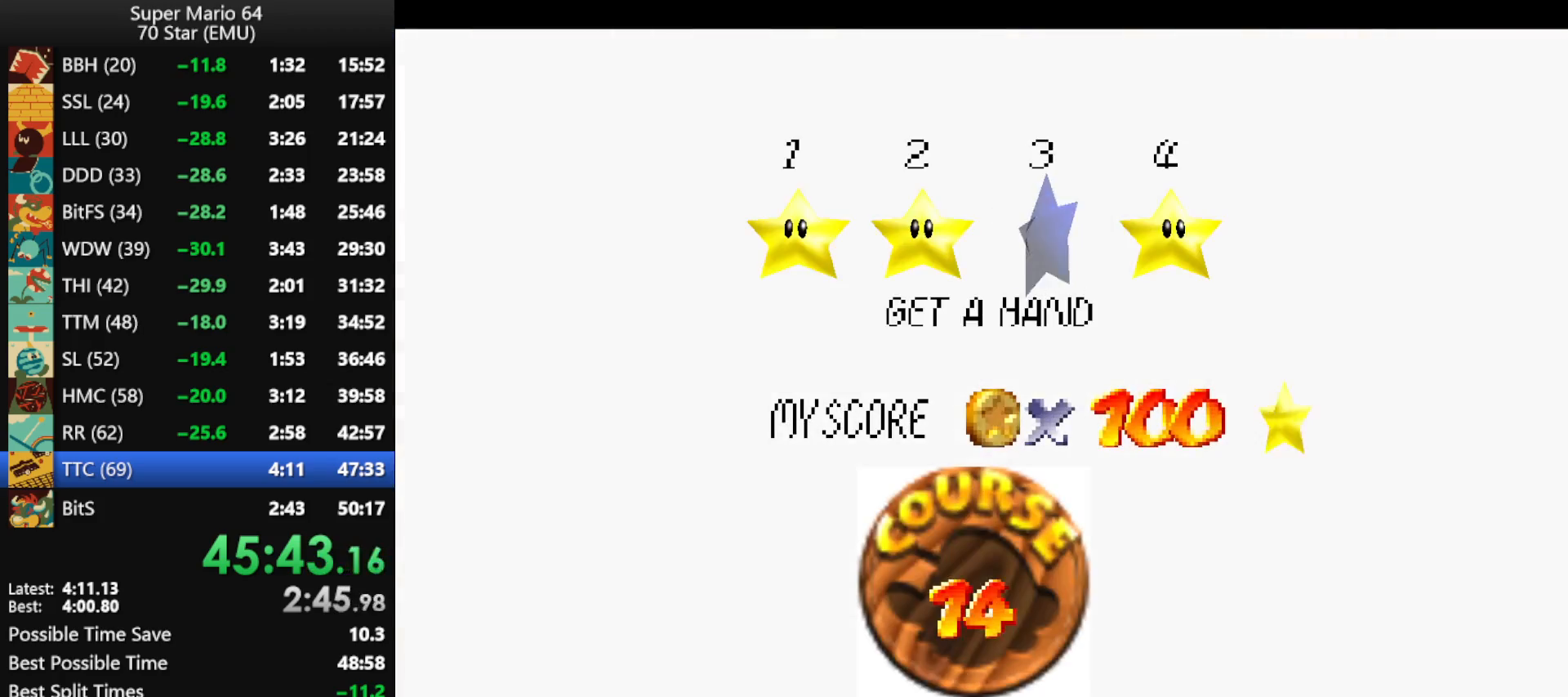
{"buttons": ["A"], "left_stick": "center", "events": [[33, "A", "down"], [133, "A", "up"], [200, "A", "down"], [300, "A", "up"], [367, "A", "down"], [433, "A", "up"], [500, "A", "down"]]}
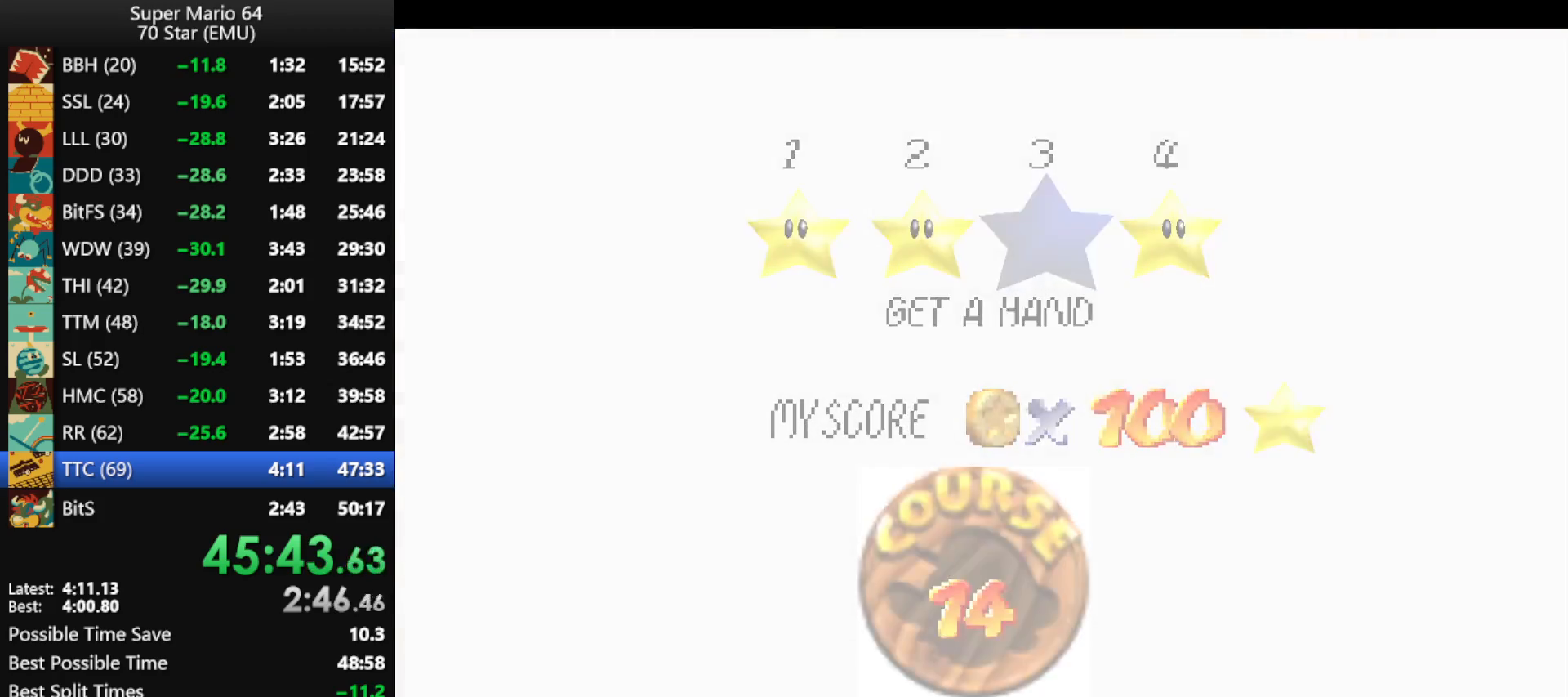
{"buttons": [], "left_stick": "center", "events": [[100, "A", "up"], [167, "A", "down"], [233, "A", "up"]]}
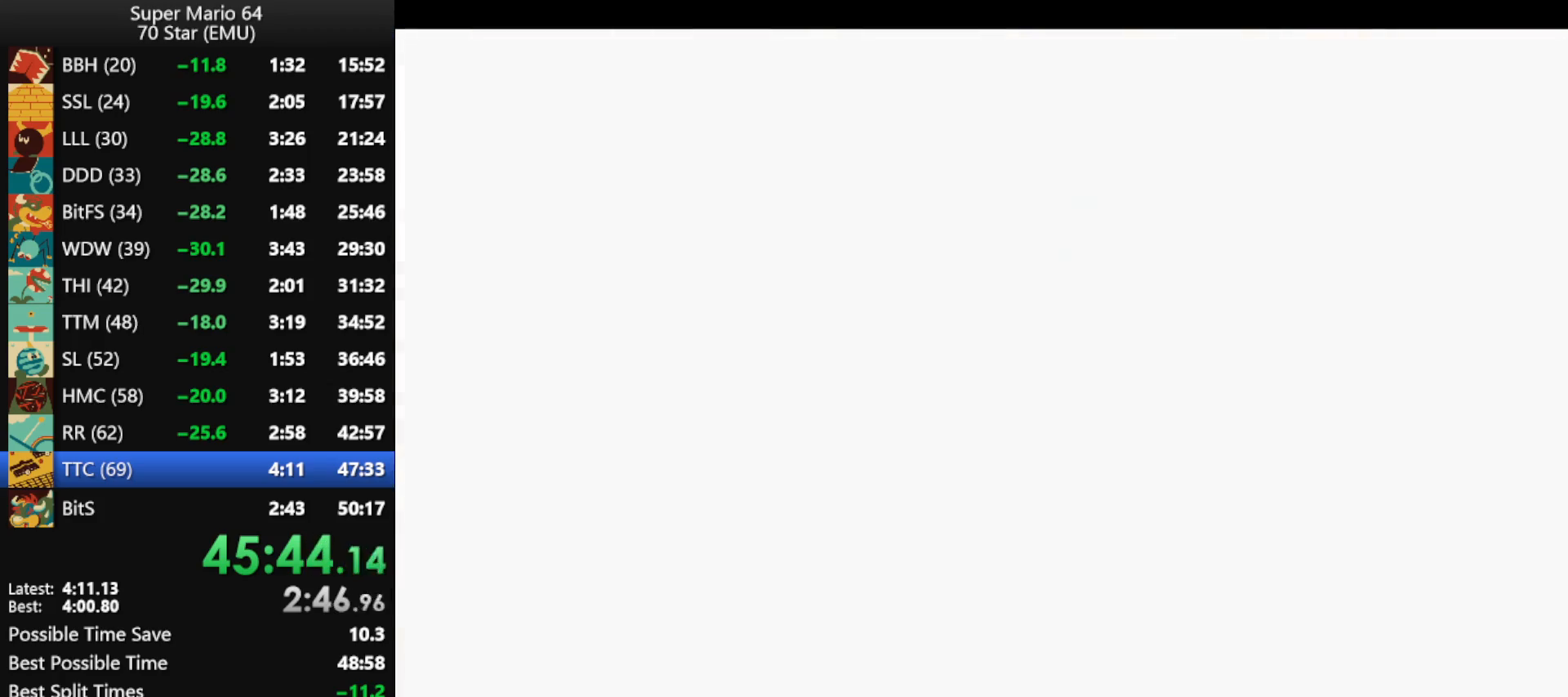
{"buttons": ["A"], "left_stick": "up", "events": [[167, "C_DOWN", "down"], [167, "C_LEFT", "down"], [233, "C_DOWN", "up"], [233, "C_LEFT", "up"], [233, "left_stick", "up"], [333, "A", "down"]]}
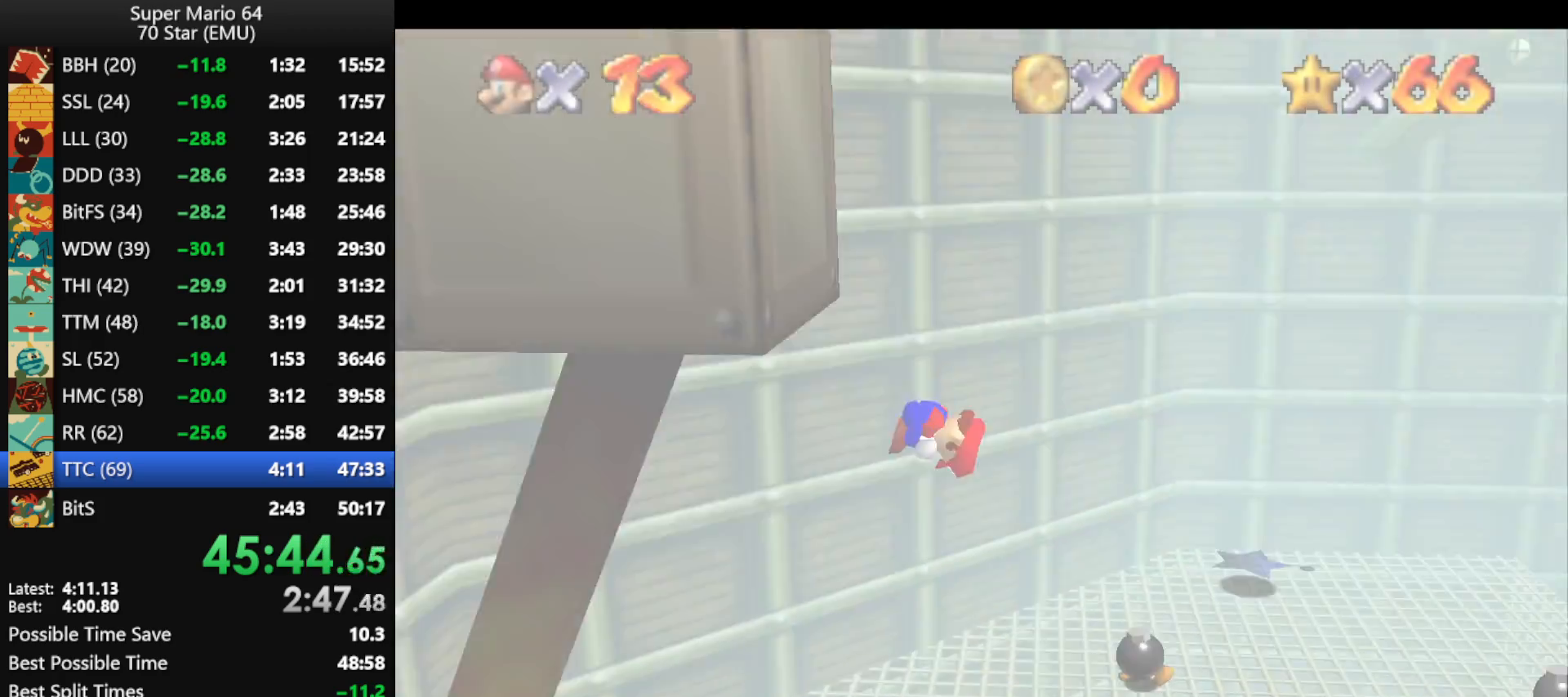
{"buttons": ["A"], "left_stick": "up", "events": []}
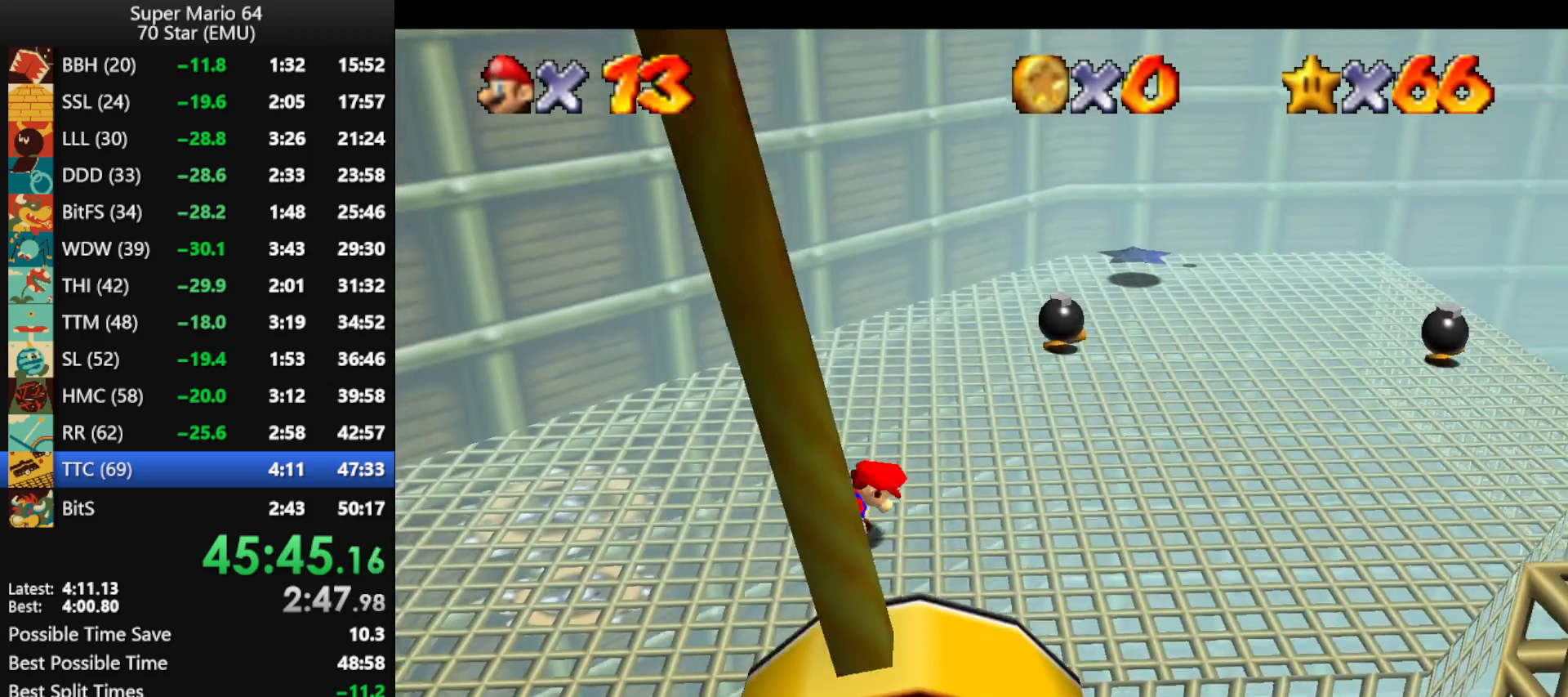
{"buttons": ["A", "B"], "left_stick": "up", "events": [[433, "B", "down"]]}